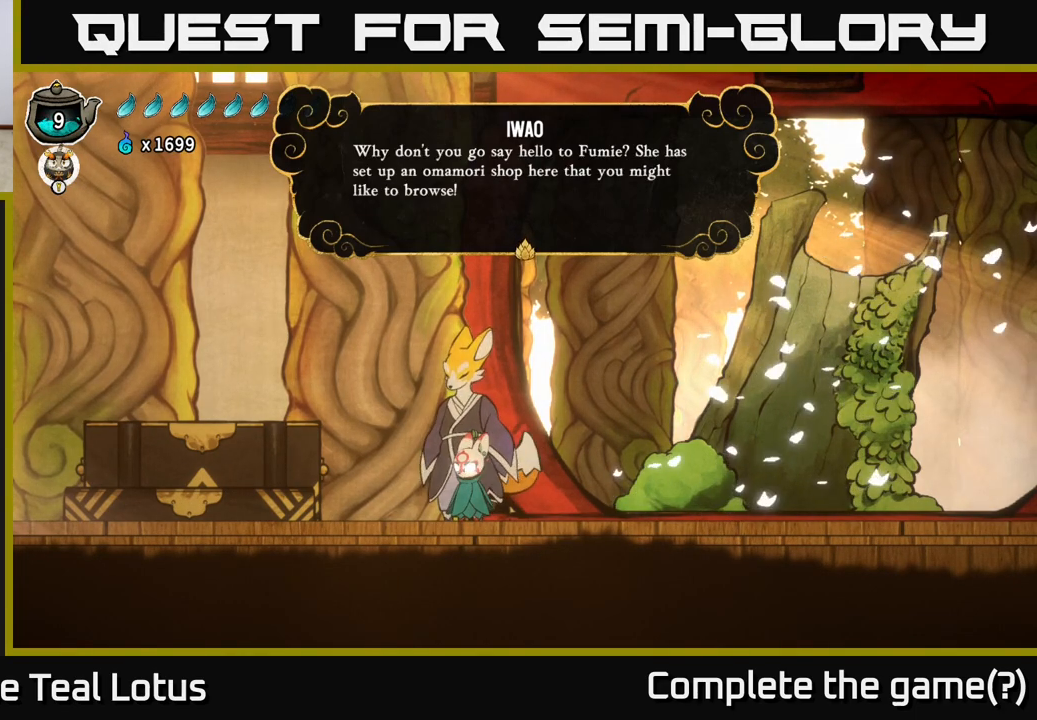
Gameplay with a controller (Xbox layout); each line is a JSON object with the inputs held at the frame after it. "events" lists button and stick changes between this image and that frame as [ms after this image, input, new state], when the widget could be followed in between.
{"buttons": [], "left_stick": "center", "right_stick": "center", "events": []}
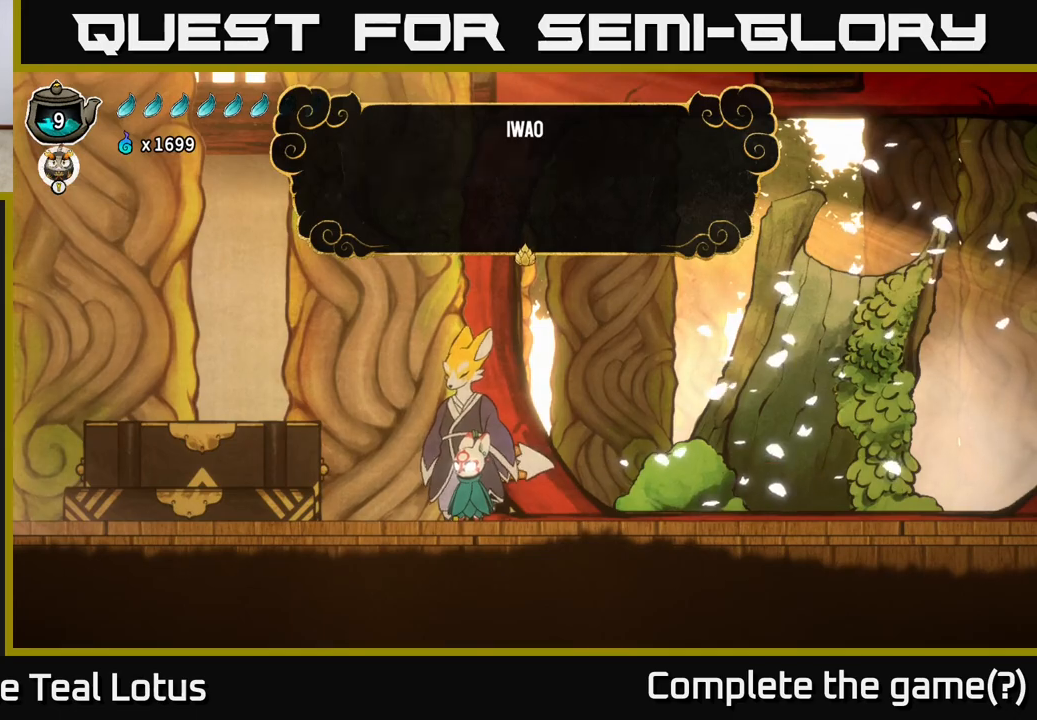
{"buttons": [], "left_stick": "right", "right_stick": "center", "events": [[17, "A", "down"], [183, "A", "up"], [400, "left_stick", "right"]]}
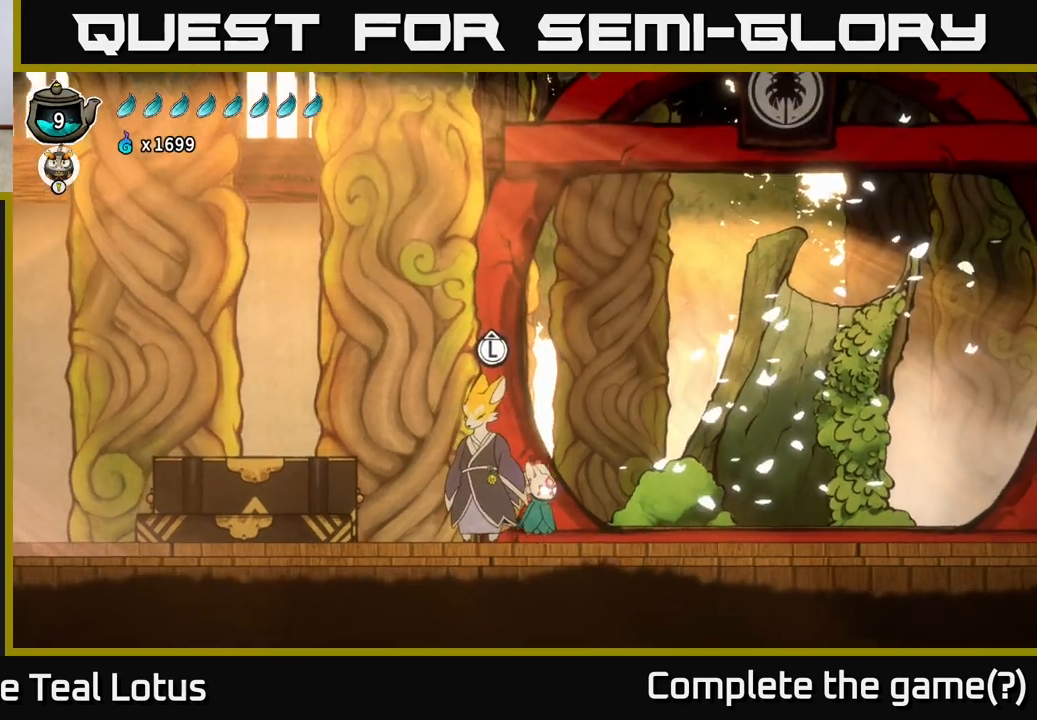
{"buttons": ["A", "R2"], "left_stick": "right", "right_stick": "center", "events": [[167, "R2", "down"], [333, "A", "down"]]}
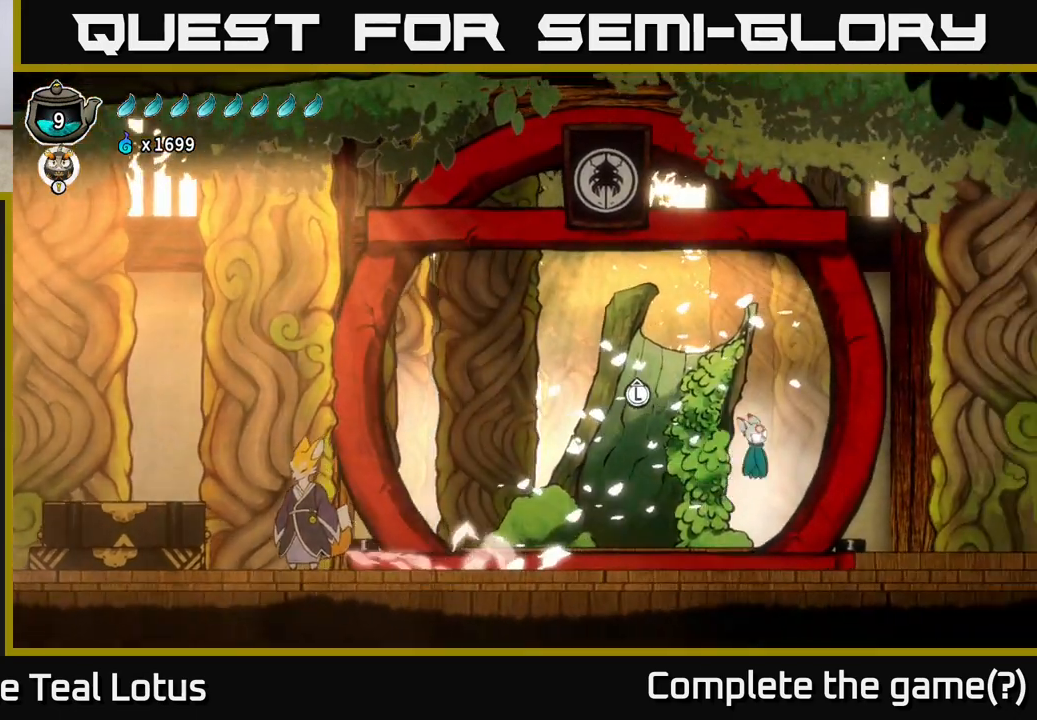
{"buttons": [], "left_stick": "right", "right_stick": "center", "events": [[17, "A", "up"], [17, "R2", "up"]]}
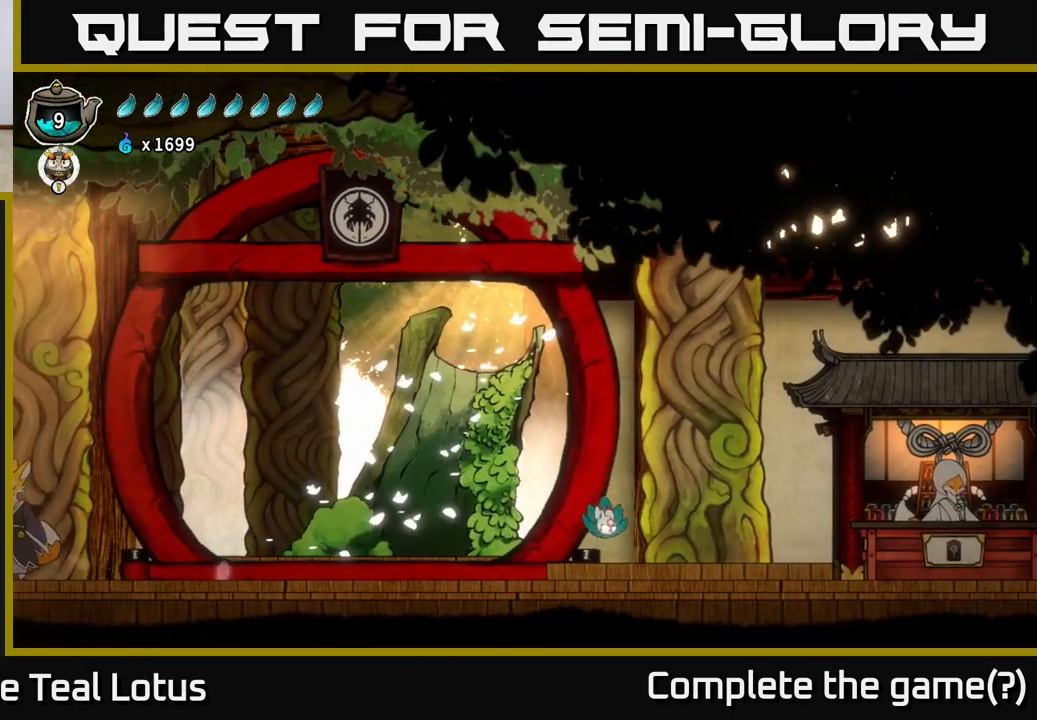
{"buttons": [], "left_stick": "right", "right_stick": "center", "events": []}
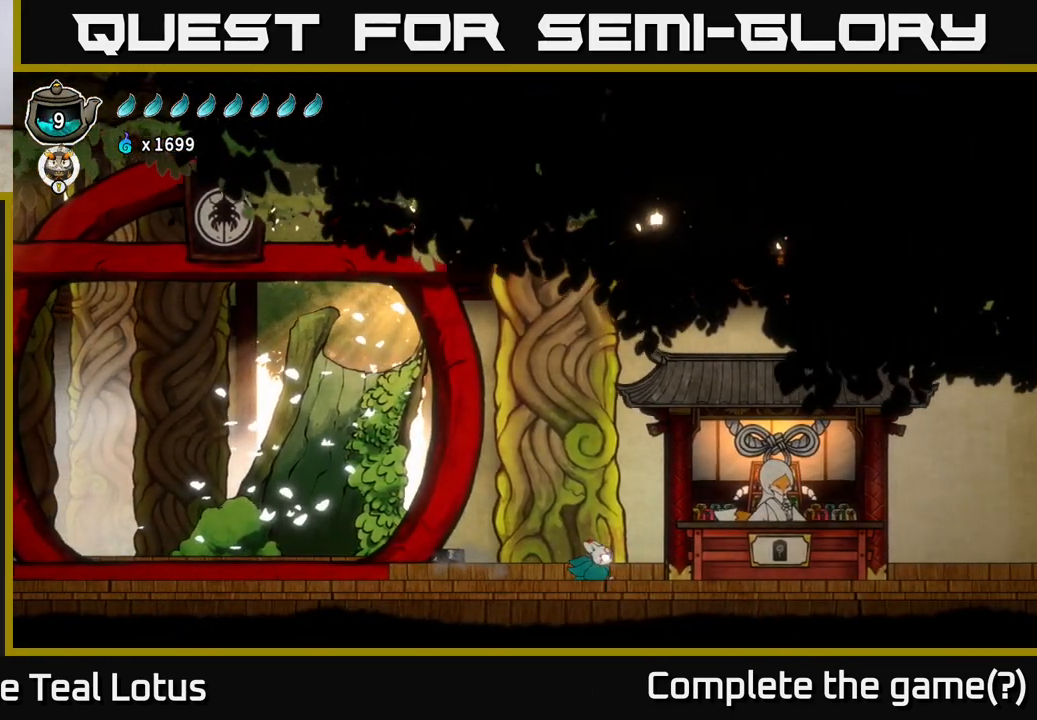
{"buttons": [], "left_stick": "center", "right_stick": "center", "events": [[350, "left_stick", "center"]]}
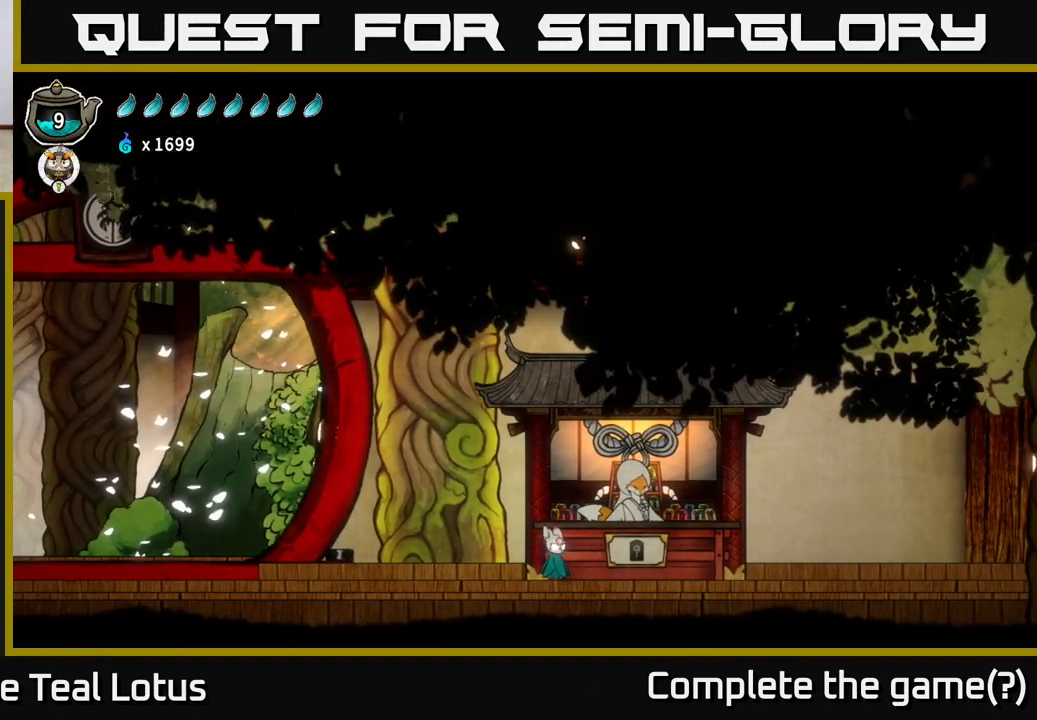
{"buttons": [], "left_stick": "left", "right_stick": "center", "events": [[267, "left_stick", "left"]]}
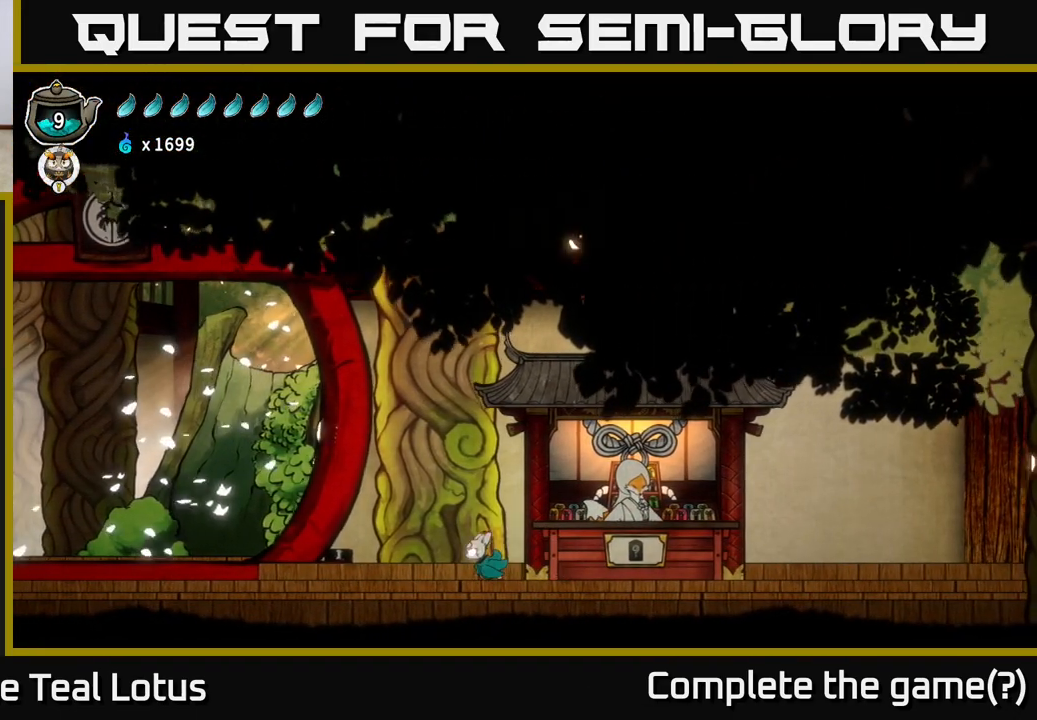
{"buttons": [], "left_stick": "right", "right_stick": "center", "events": [[267, "left_stick", "center"], [317, "left_stick", "right"]]}
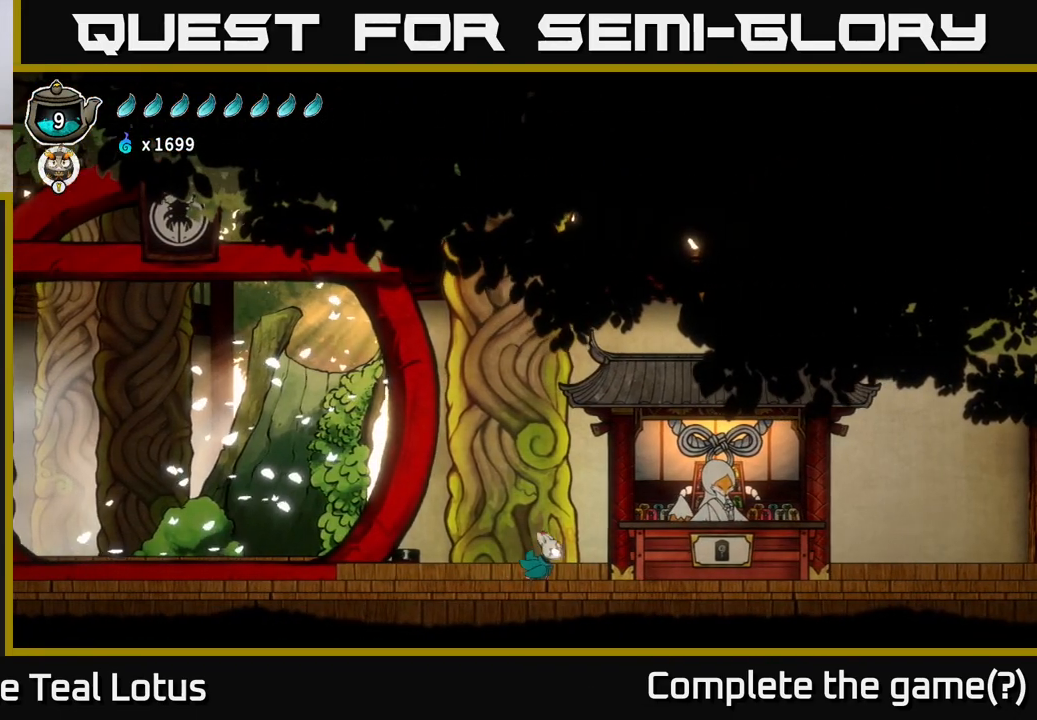
{"buttons": [], "left_stick": "center", "right_stick": "center", "events": [[283, "left_stick", "center"]]}
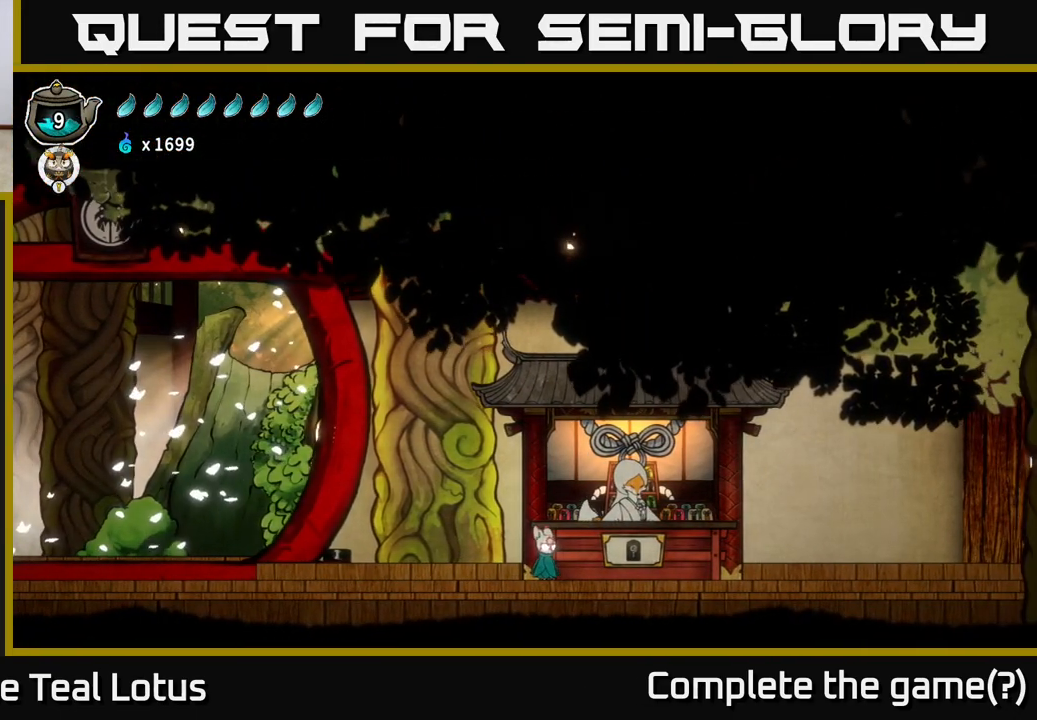
{"buttons": [], "left_stick": "right", "right_stick": "center", "events": [[83, "left_stick", "right"]]}
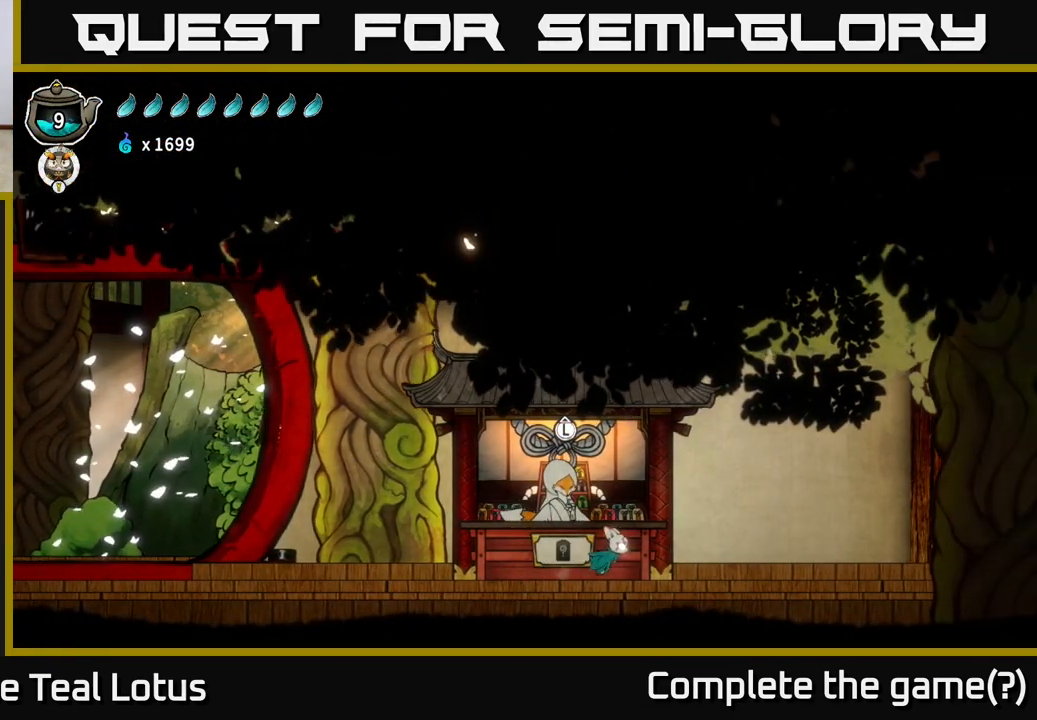
{"buttons": [], "left_stick": "left", "right_stick": "center", "events": [[367, "left_stick", "left"]]}
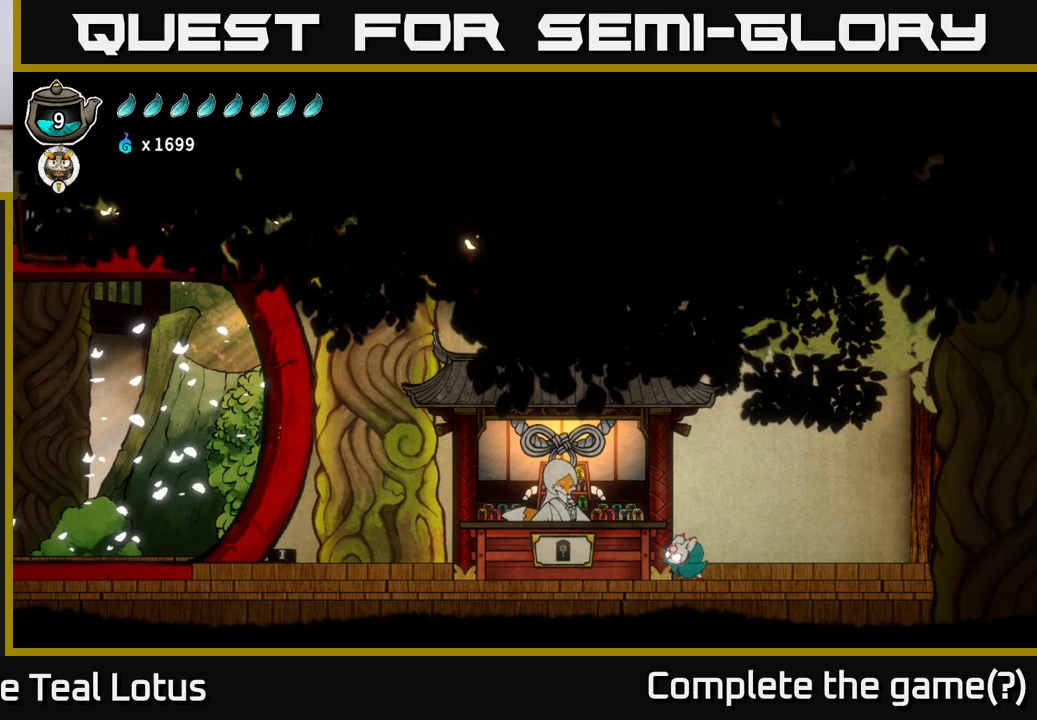
{"buttons": [], "left_stick": "center", "right_stick": "center", "events": [[383, "left_stick", "center"]]}
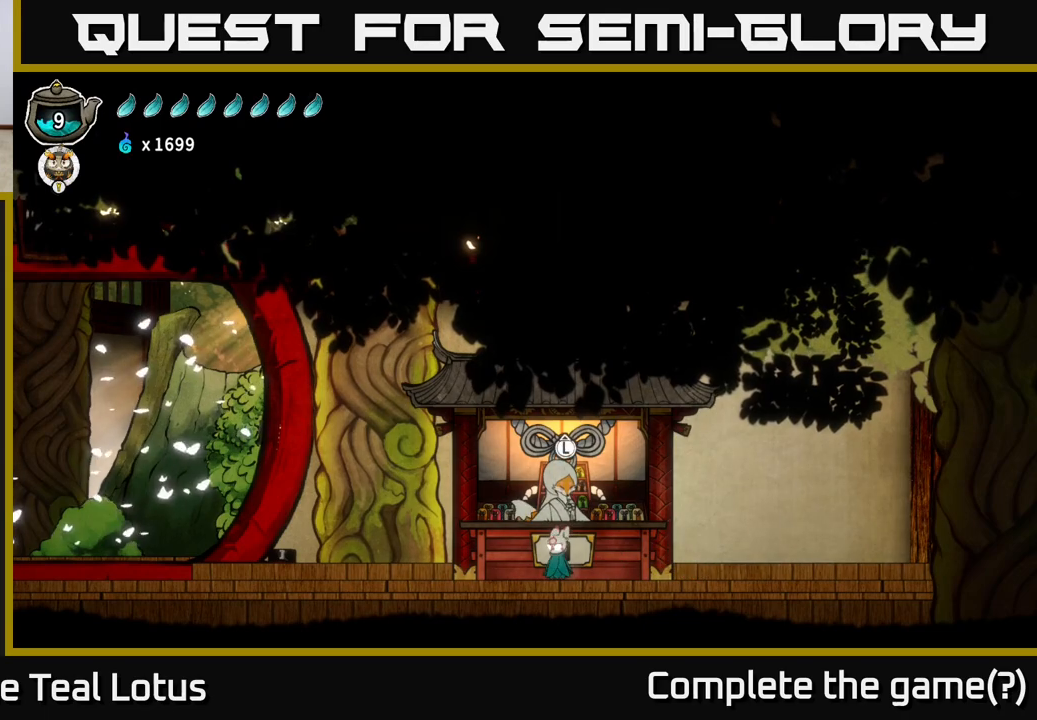
{"buttons": [], "left_stick": "center", "right_stick": "center", "events": [[117, "left_stick", "up"], [267, "left_stick", "center"]]}
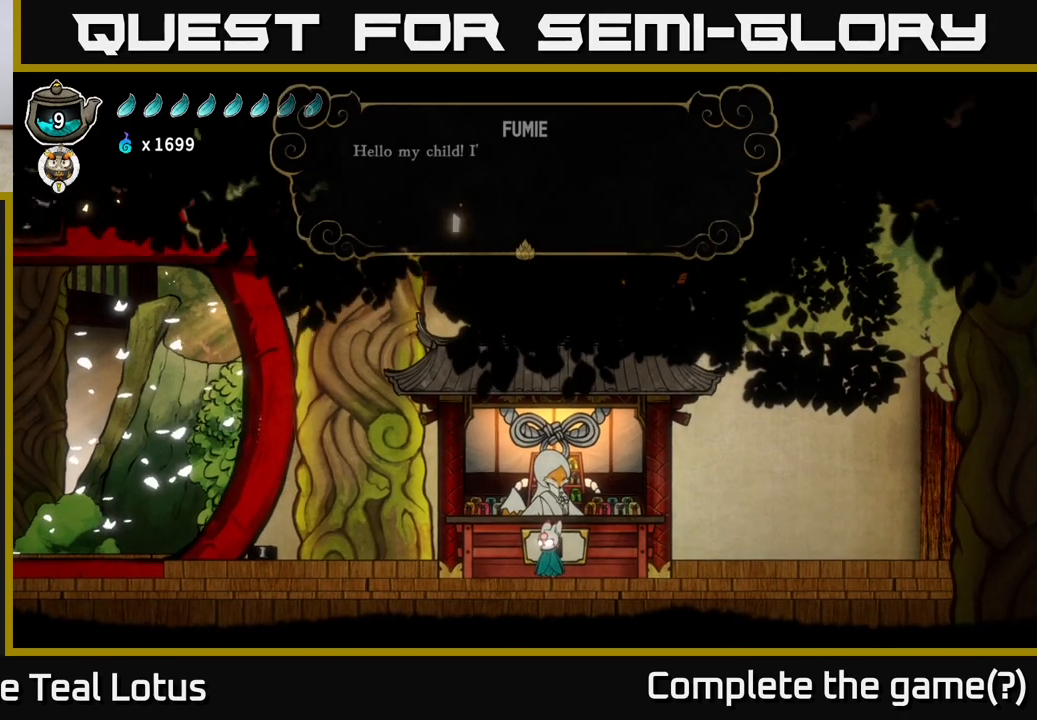
{"buttons": [], "left_stick": "center", "right_stick": "center", "events": []}
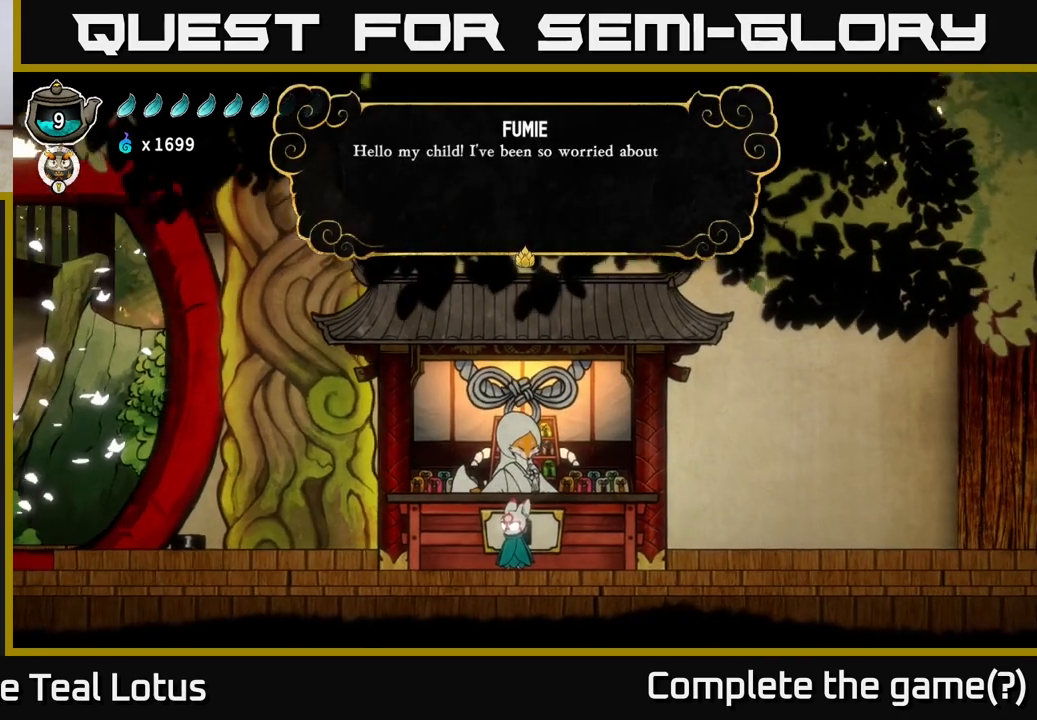
{"buttons": [], "left_stick": "center", "right_stick": "center", "events": []}
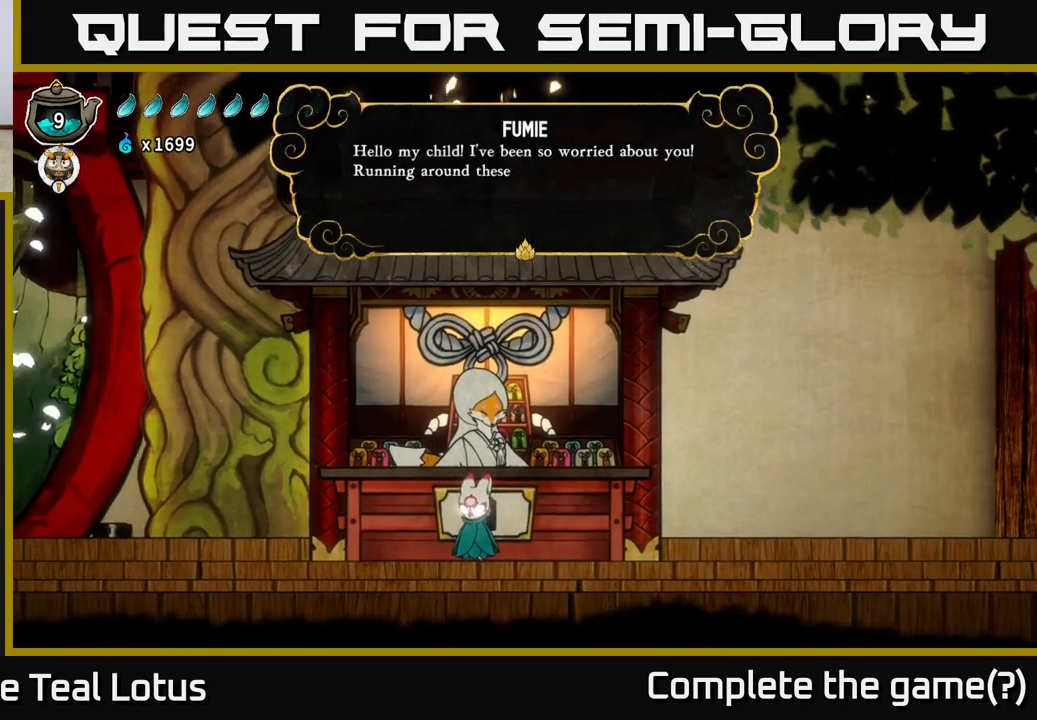
{"buttons": [], "left_stick": "center", "right_stick": "center", "events": []}
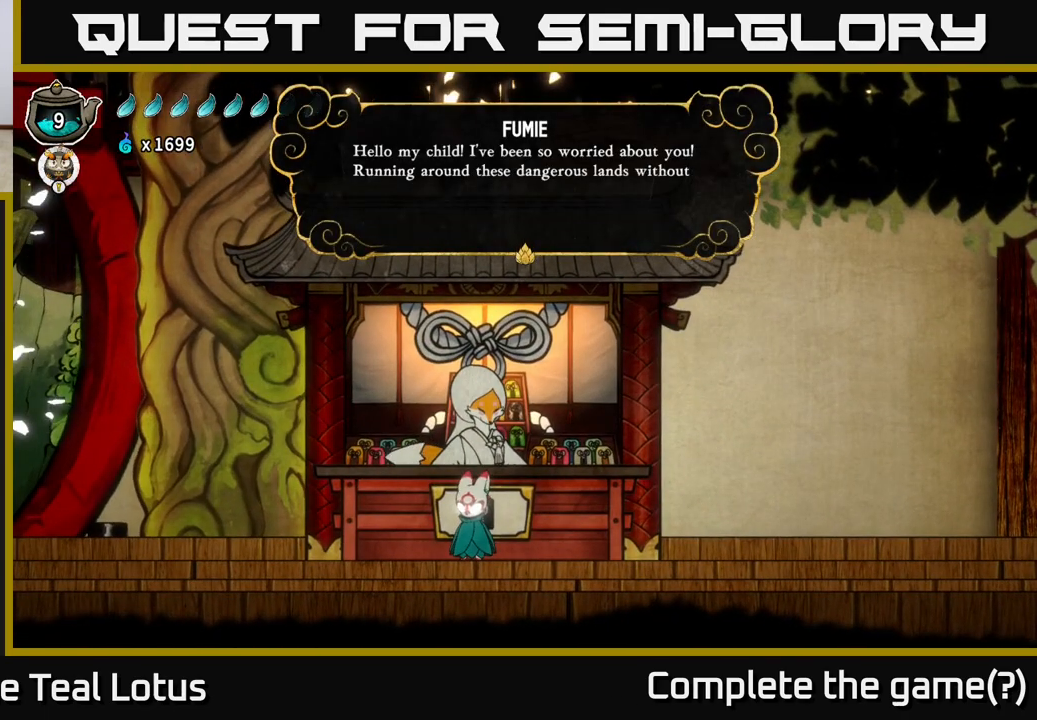
{"buttons": [], "left_stick": "center", "right_stick": "center", "events": []}
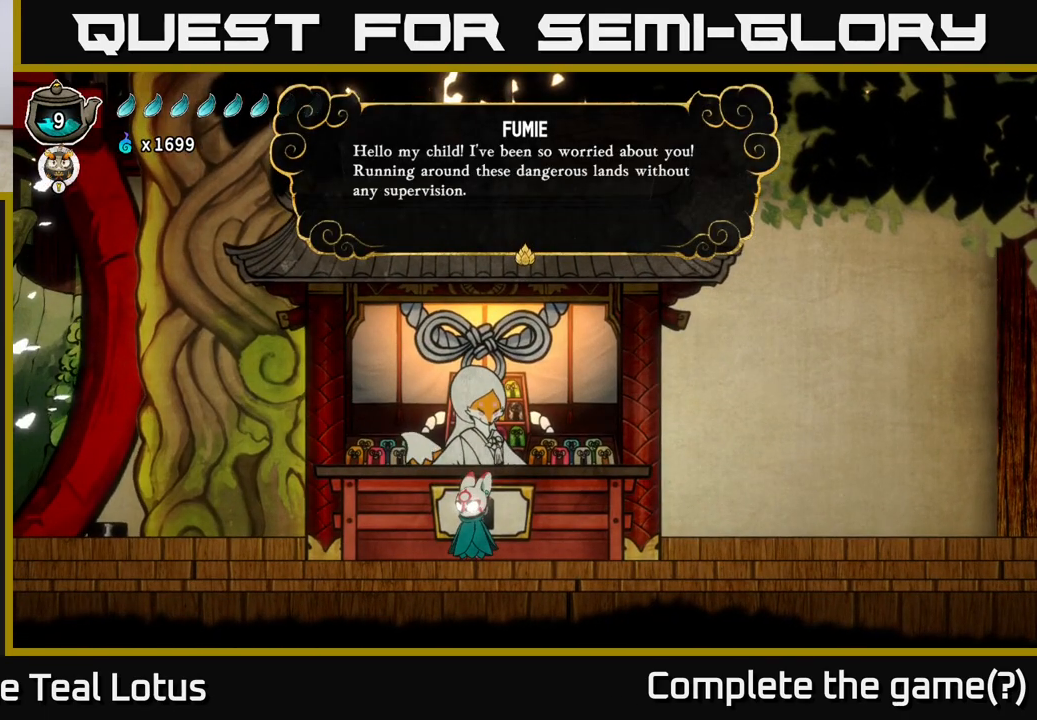
{"buttons": [], "left_stick": "center", "right_stick": "center", "events": []}
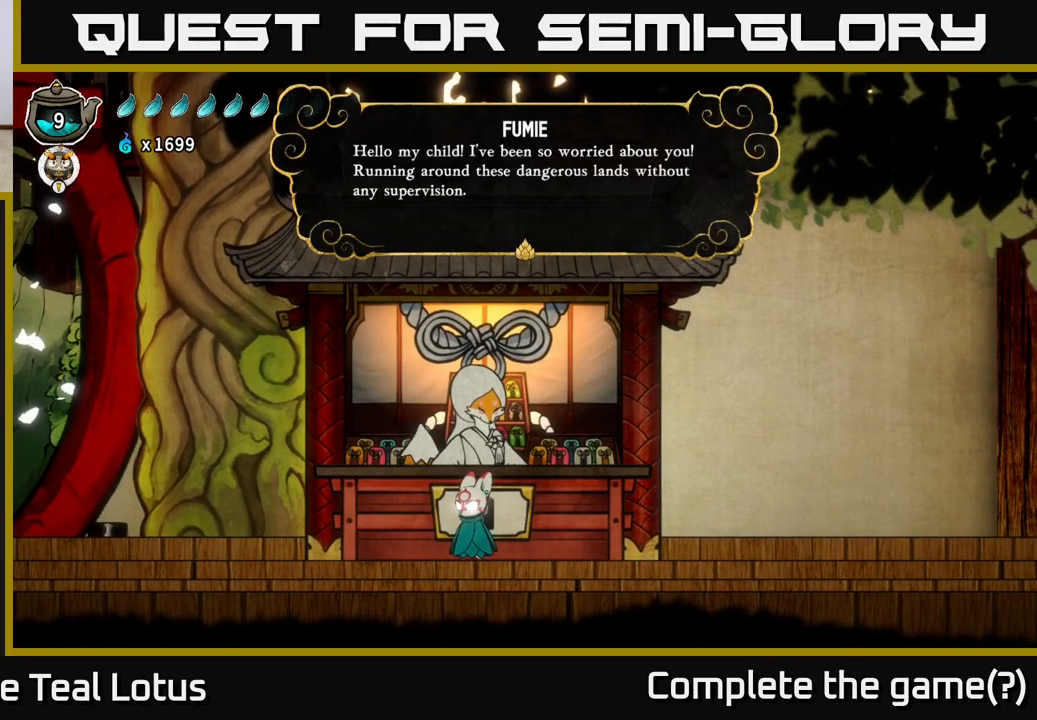
{"buttons": [], "left_stick": "center", "right_stick": "center", "events": []}
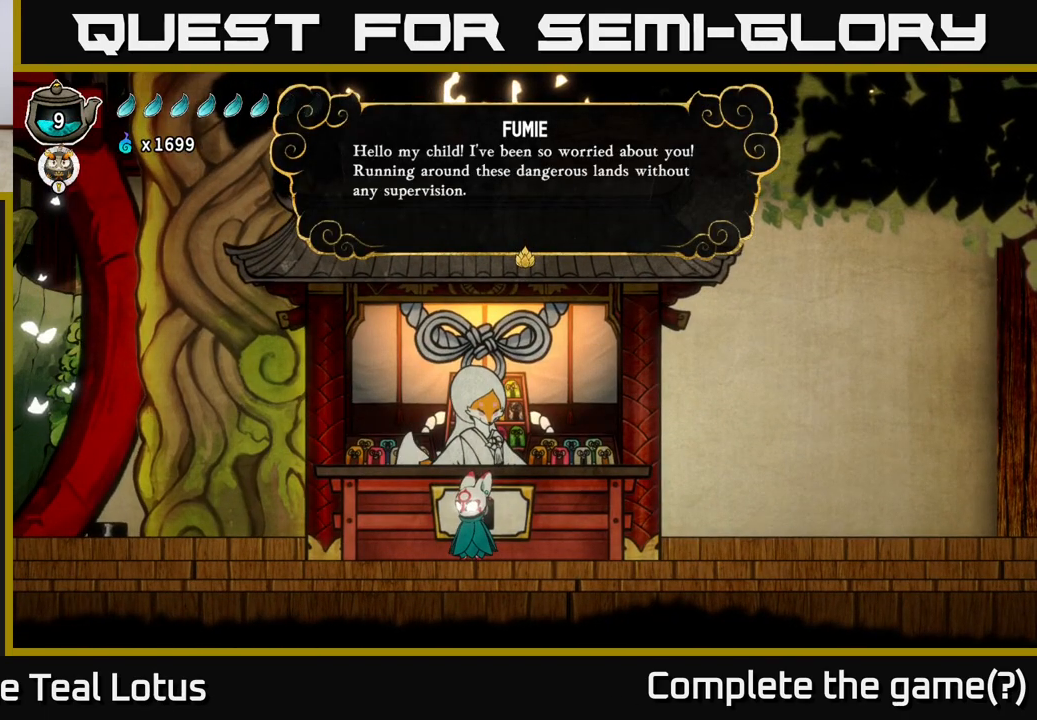
{"buttons": [], "left_stick": "center", "right_stick": "center", "events": []}
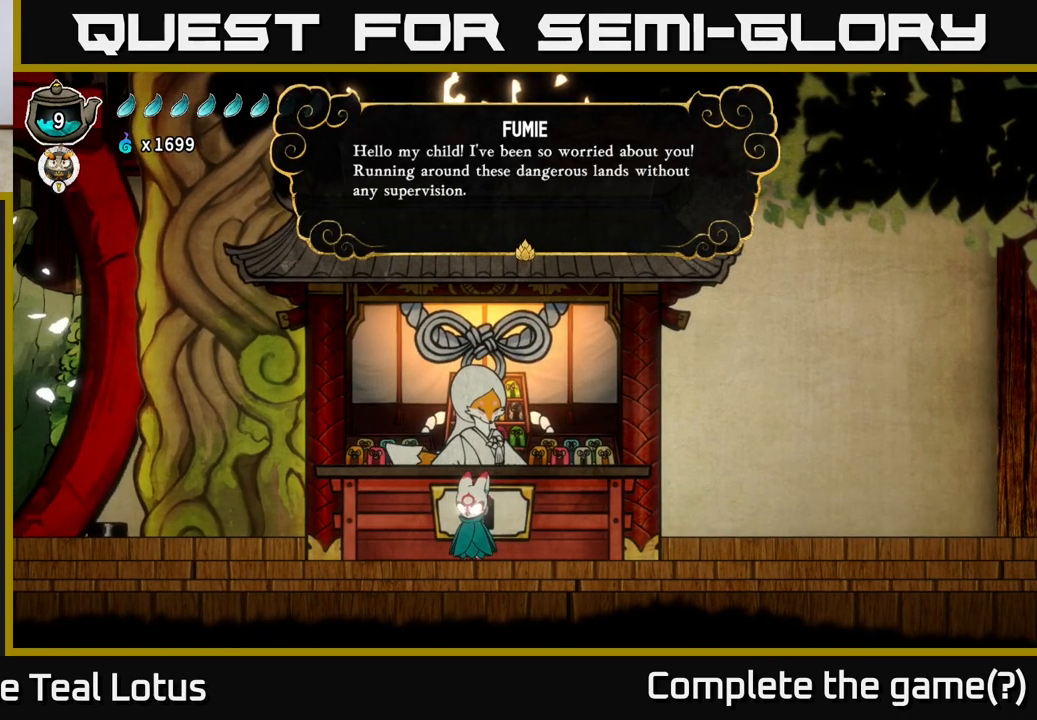
{"buttons": [], "left_stick": "center", "right_stick": "center", "events": []}
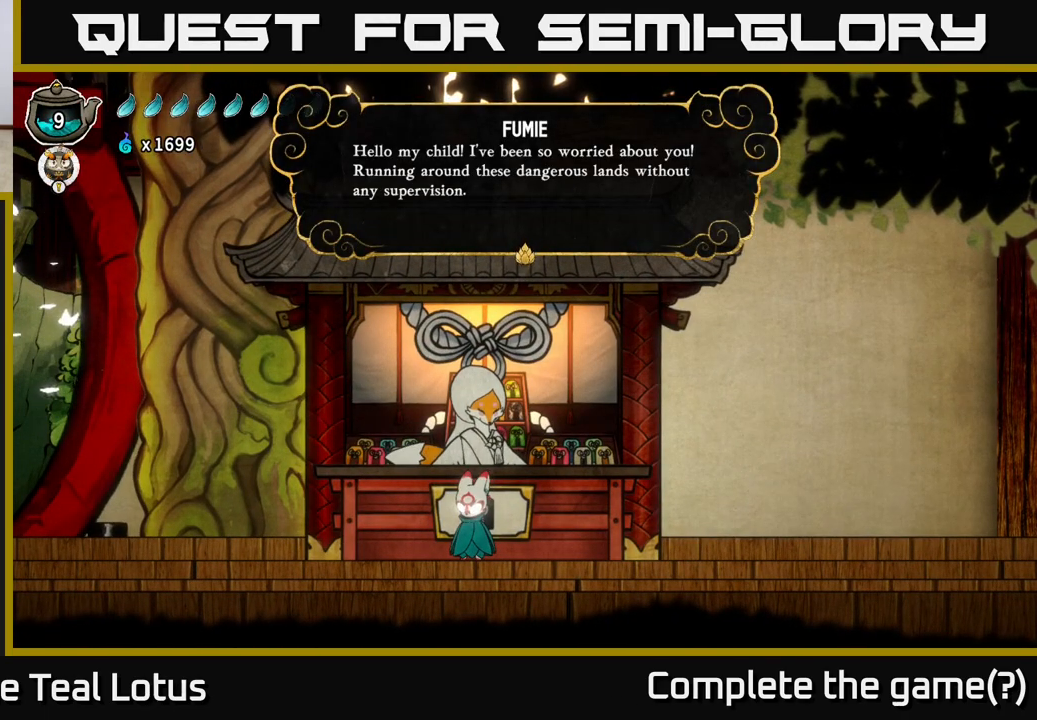
{"buttons": [], "left_stick": "center", "right_stick": "center", "events": []}
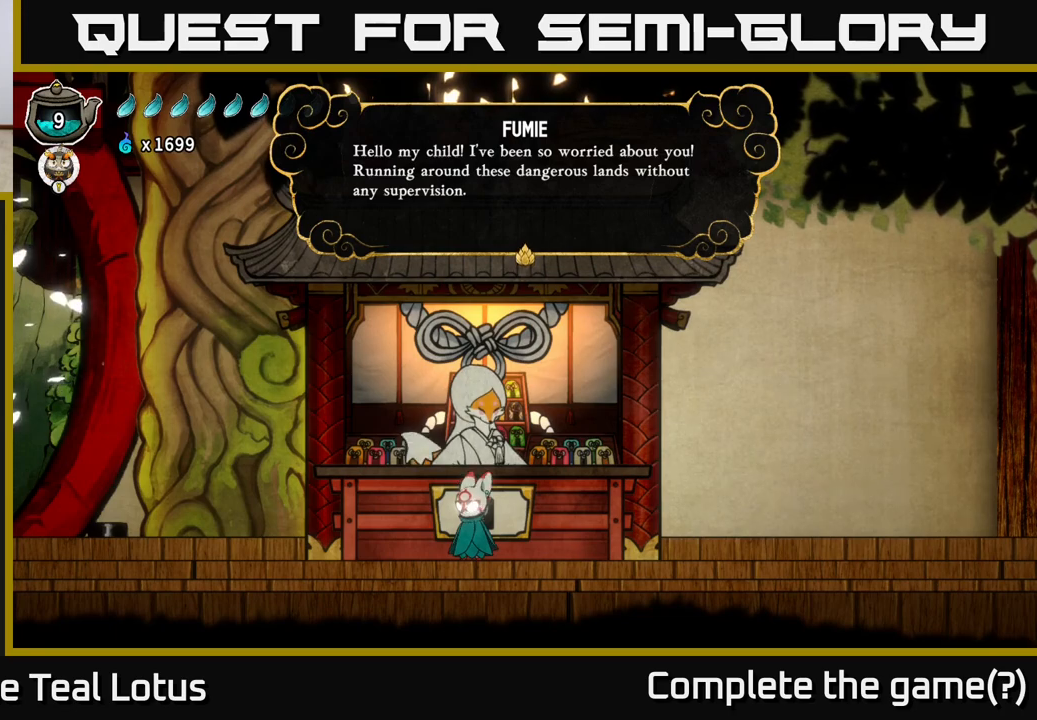
{"buttons": [], "left_stick": "center", "right_stick": "center", "events": [[200, "A", "down"], [417, "A", "up"]]}